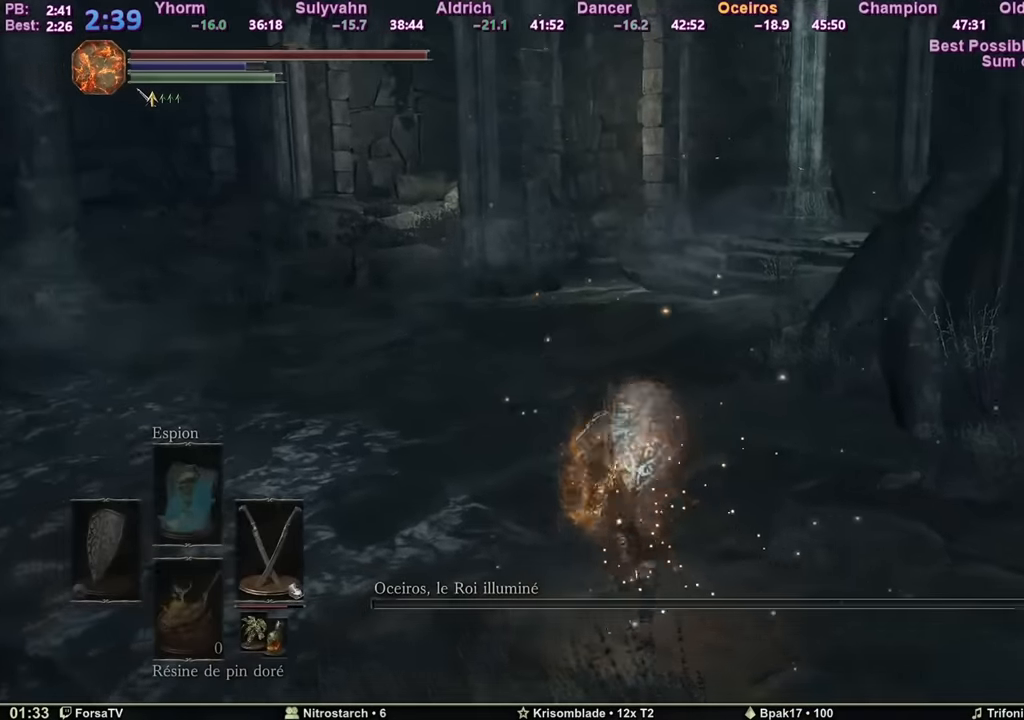
Gameplay with keyboard and mouse; each line is a JSON object with the keys and mouse buttons held at the frame after it. "events" lists presses ("down") and releases ("up") of "1", "2", "3", "4", "5", "6", "a", "c", "ctrl", "d", "e", "escape", "f", "g", "k", "l", "q", "r", "right", "s", "shift", "space", "tab", "z", "mouse_mb4", "mouse_mb5" and "mouse_wheel_up" between this image and that frame as [ms after this image, input, new state], when the widget could be followed in between. "mouse_mb4", "mouse_mb5", "mouse_wheel_up" = the "mb4", "mb5", "wheel_up" buttons of the "mouse" list. No other keys are recorded. Mouse movement is not recorded. Not read: other_keys.
{"keys": ["space", "z"], "mouse": [], "events": []}
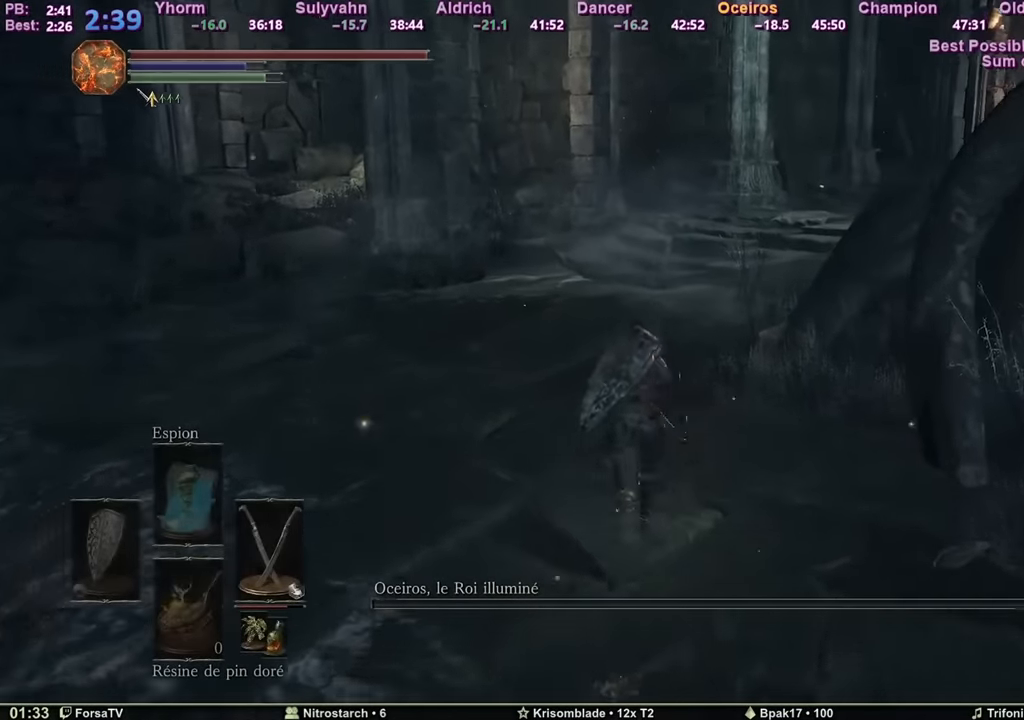
{"keys": ["space", "z"], "mouse": [], "events": []}
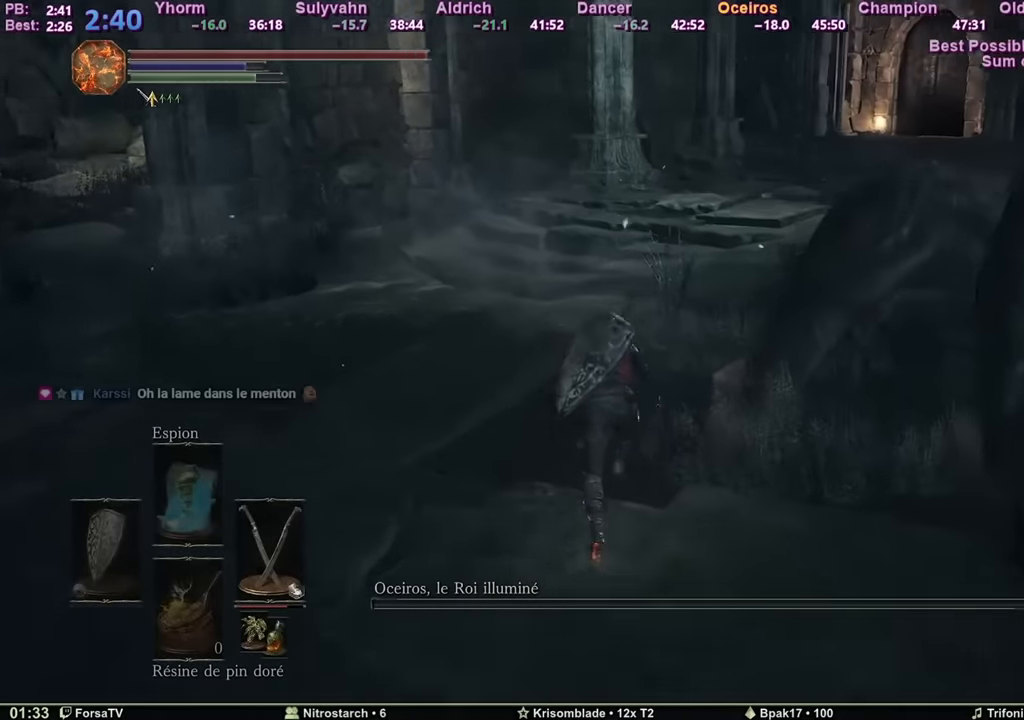
{"keys": ["space", "z"], "mouse": [], "events": []}
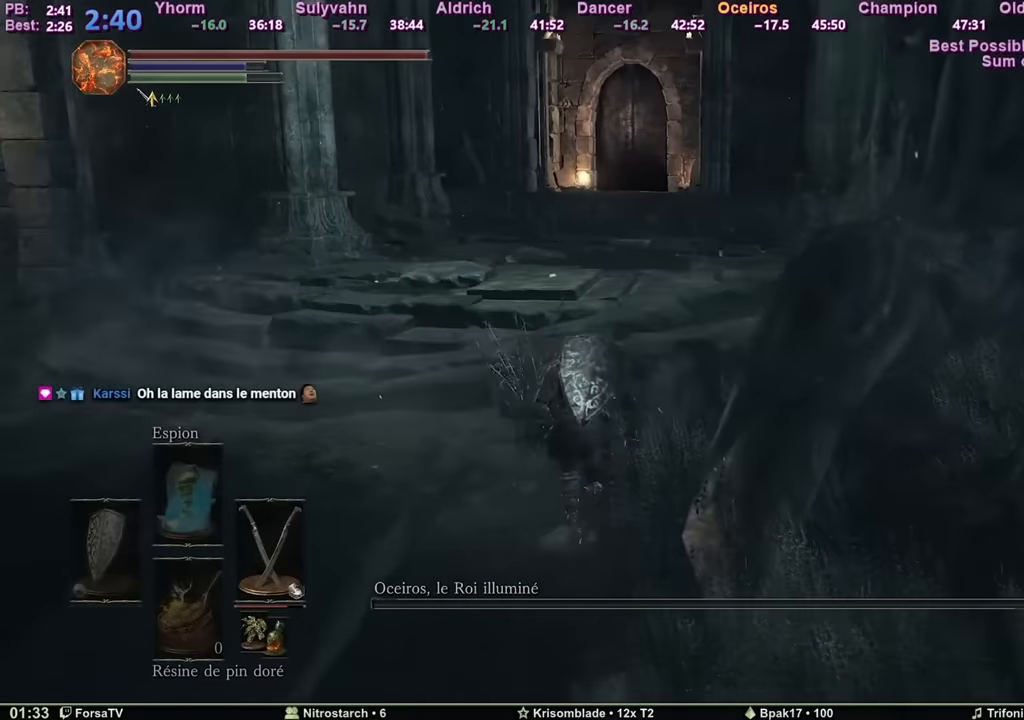
{"keys": ["e", "escape", "space", "z"], "mouse": [], "events": [[434, "escape", "down"], [484, "e", "down"]]}
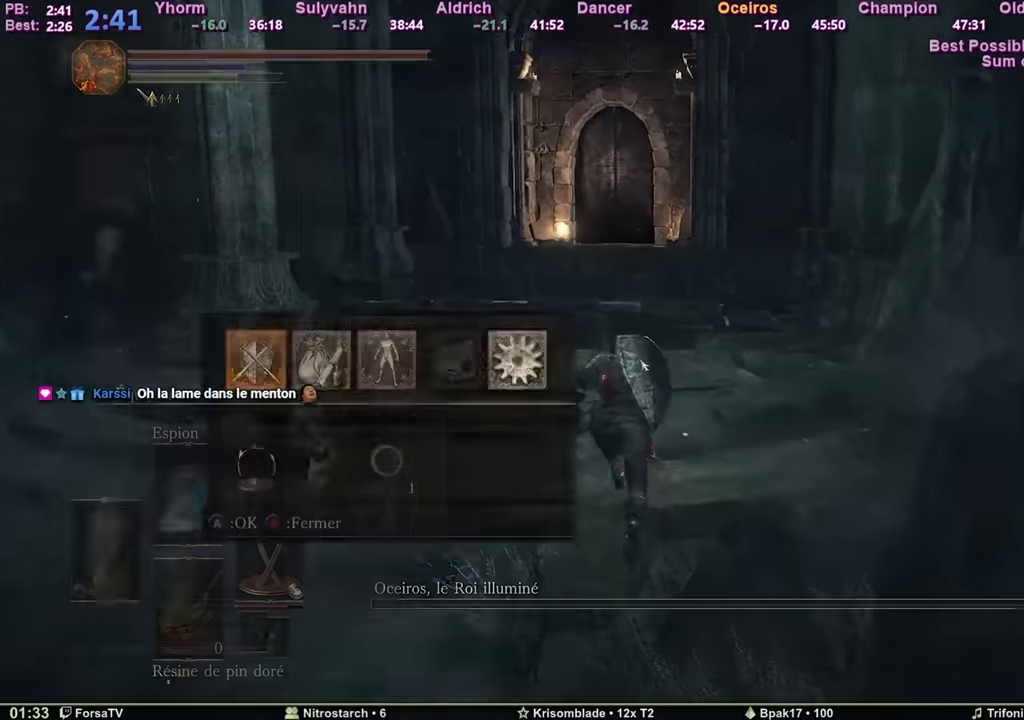
{"keys": ["3", "space", "z"], "mouse": [], "events": [[33, "escape", "up"], [83, "e", "up"], [167, "r", "down"], [217, "r", "up"], [267, "2", "down"], [317, "2", "up"], [367, "2", "down"], [417, "r", "down"], [450, "2", "up"], [484, "3", "down"], [484, "r", "up"]]}
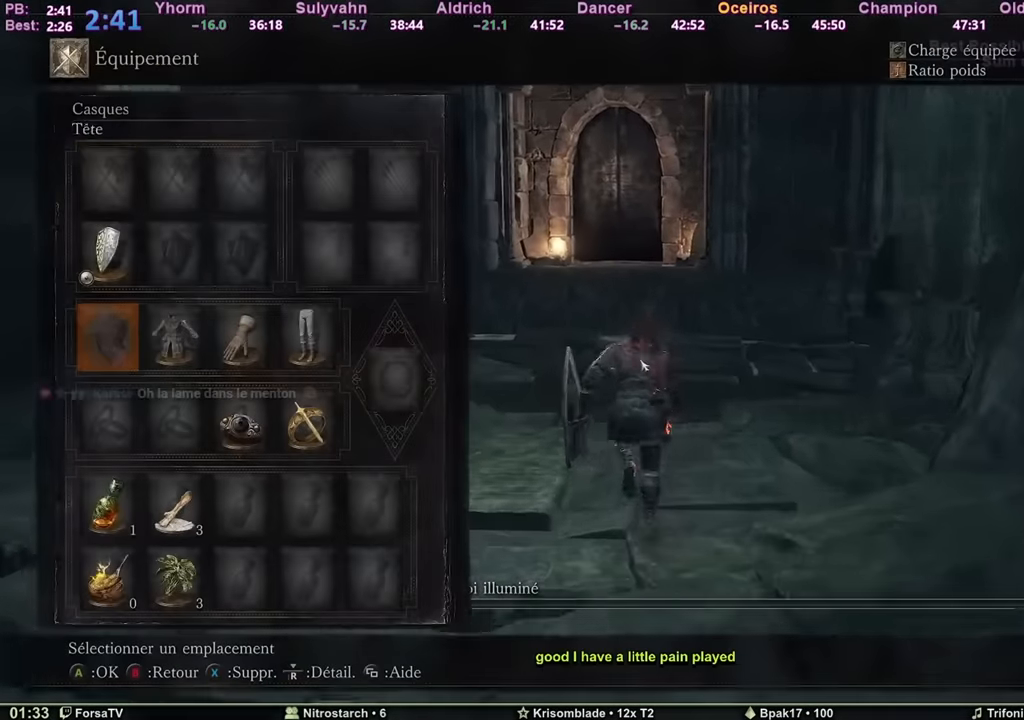
{"keys": ["e", "space", "z"], "mouse": [], "events": [[84, "3", "up"], [84, "r", "down"], [167, "3", "down"], [167, "r", "up"], [267, "3", "up"], [267, "e", "down"], [367, "3", "down"], [367, "e", "up"], [401, "e", "down"], [501, "3", "up"]]}
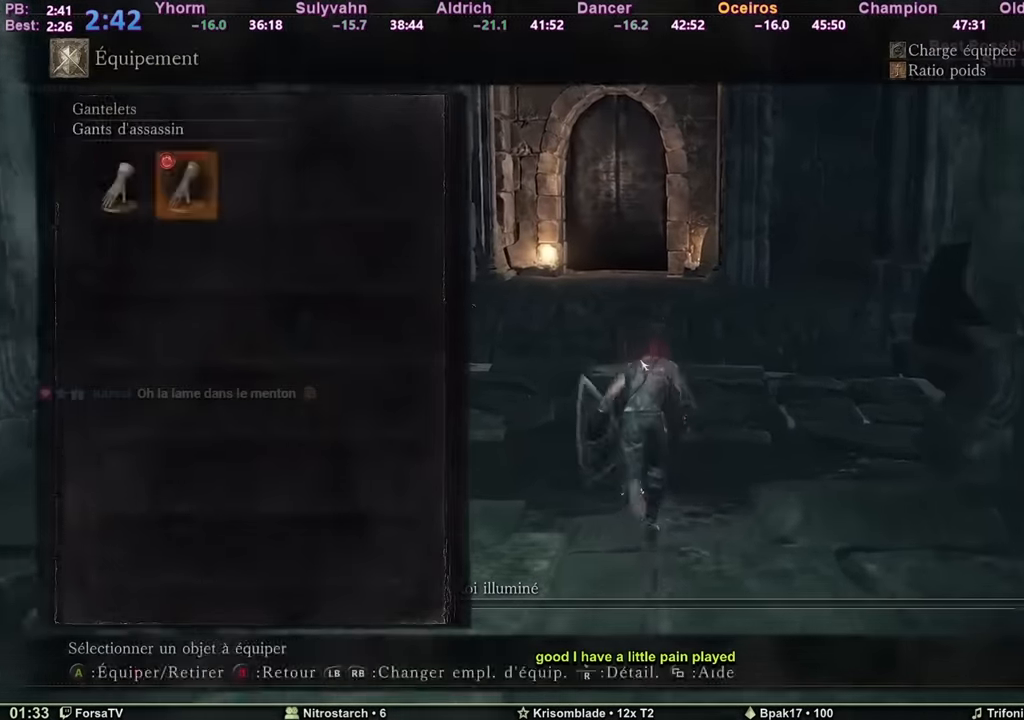
{"keys": ["space", "z"], "mouse": [], "events": [[50, "e", "up"], [150, "escape", "down"], [233, "escape", "up"]]}
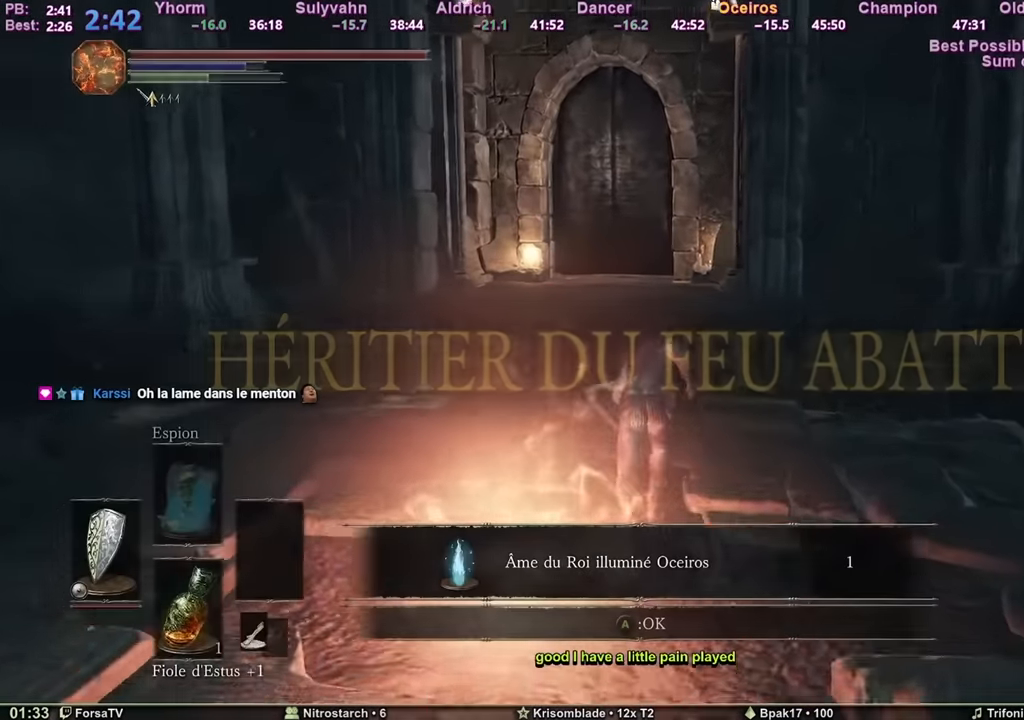
{"keys": ["space", "z"], "mouse": [], "events": []}
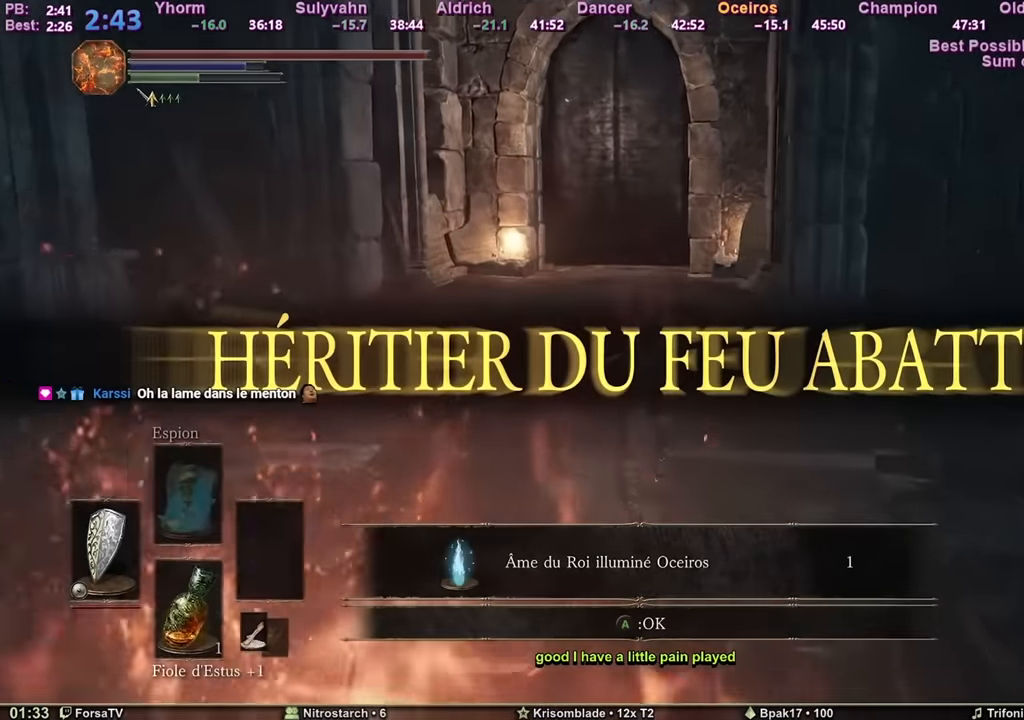
{"keys": ["space", "z"], "mouse": [], "events": []}
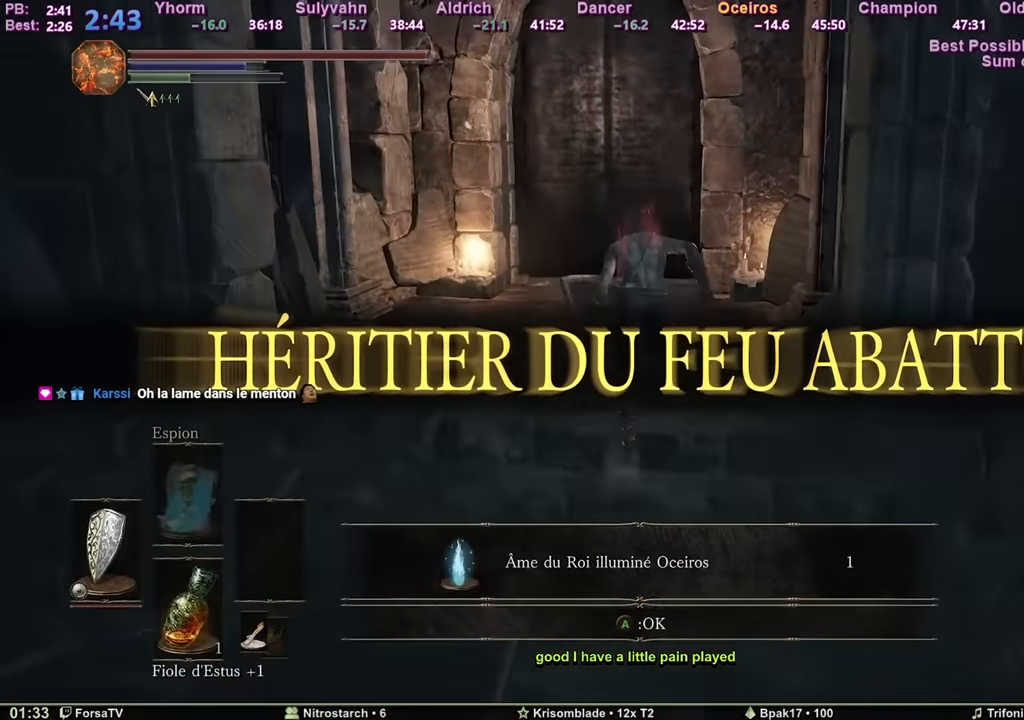
{"keys": ["space", "z"], "mouse": [], "events": []}
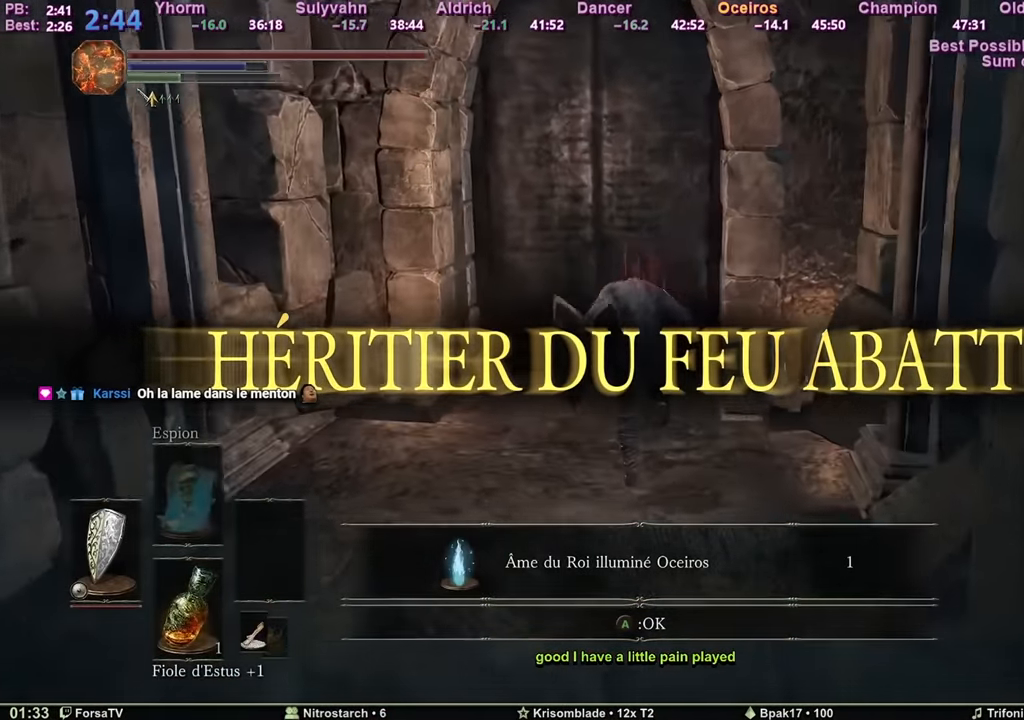
{"keys": ["e"], "mouse": [], "events": [[400, "e", "down"], [434, "space", "up"], [484, "z", "up"]]}
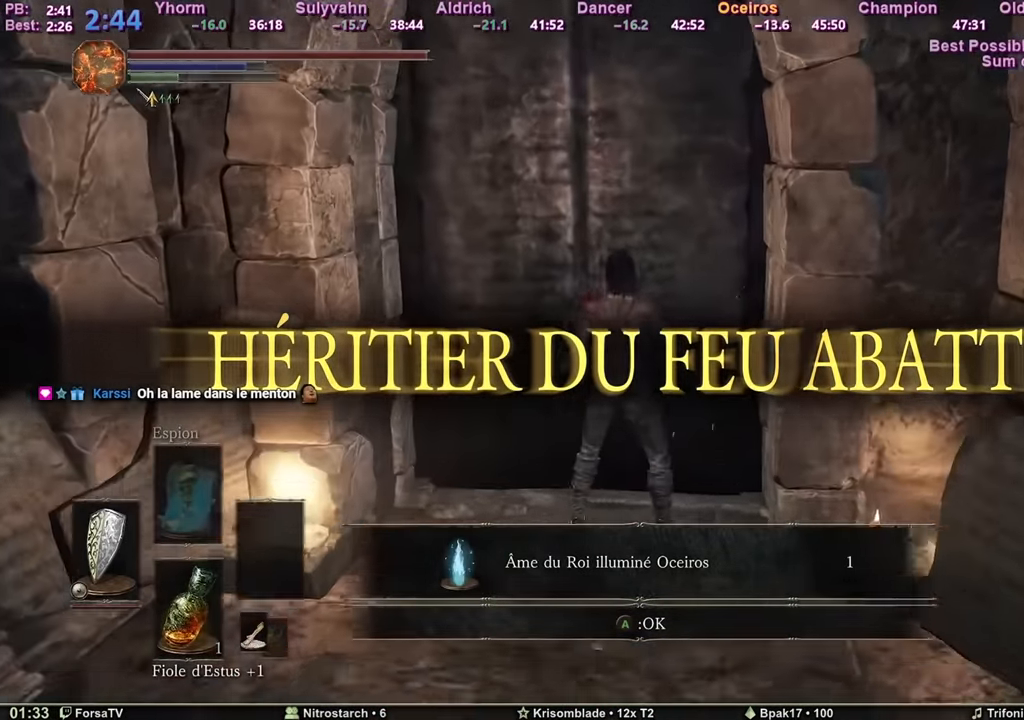
{"keys": [], "mouse": [], "events": [[34, "e", "up"], [84, "escape", "down"], [167, "1", "down"], [167, "escape", "up"], [217, "e", "down"], [267, "1", "up"], [317, "e", "up"], [368, "4", "down"], [401, "4", "up"], [401, "e", "down"], [451, "e", "up"]]}
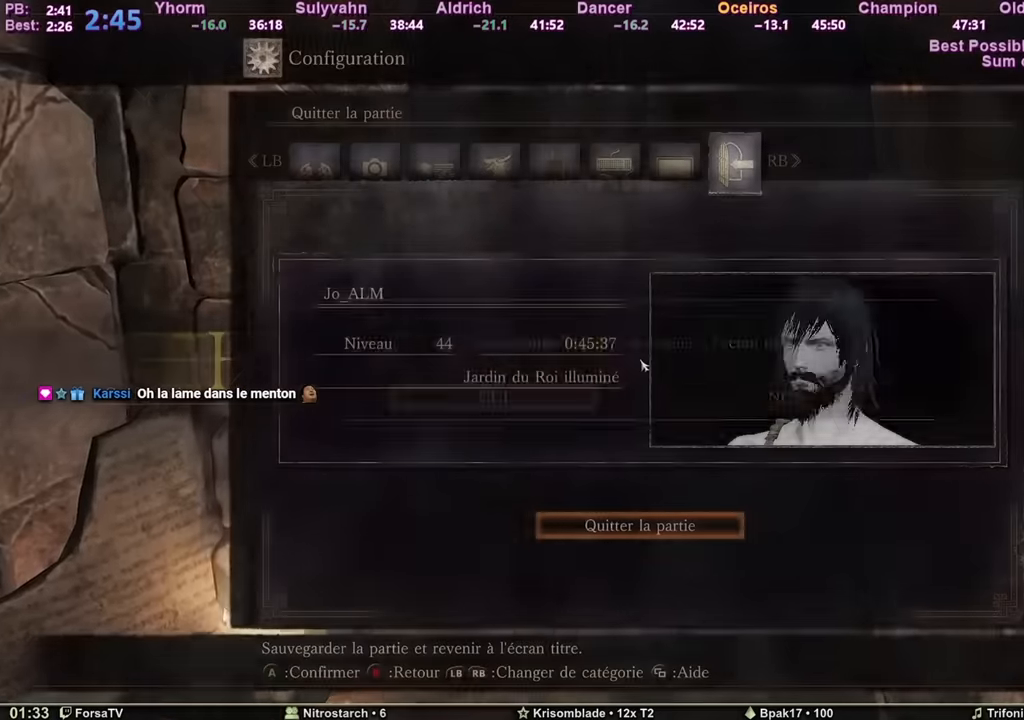
{"keys": ["e"], "mouse": [], "events": [[16, "1", "down"], [67, "1", "up"], [67, "e", "down"], [117, "e", "up"], [150, "e", "down"], [250, "e", "up"], [300, "e", "down"], [350, "e", "up"], [400, "e", "down"]]}
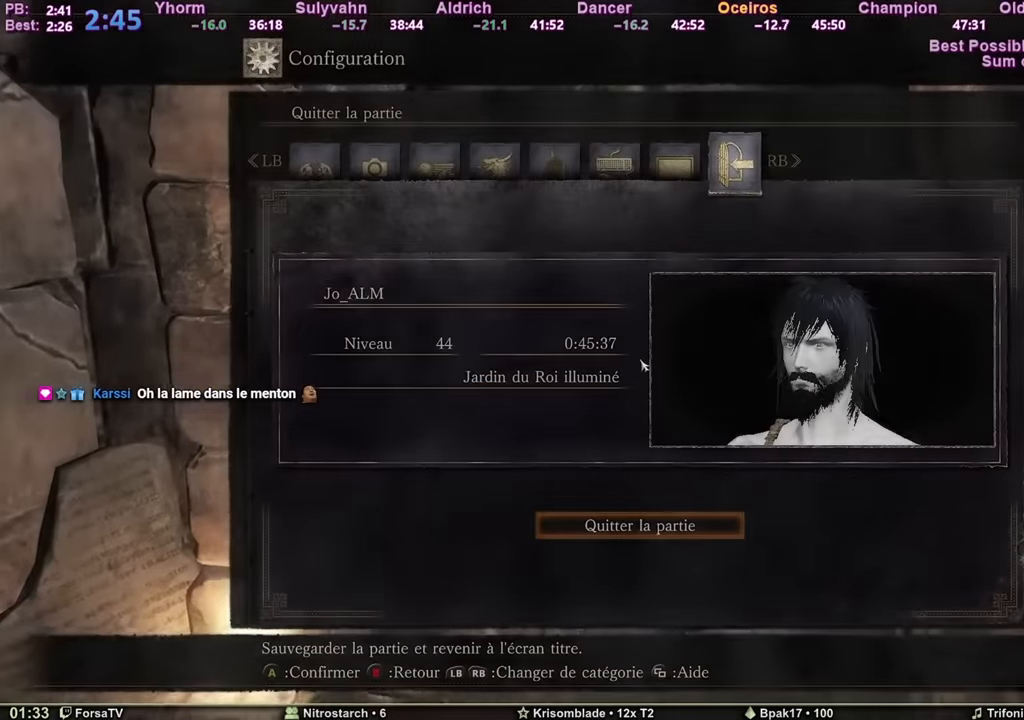
{"keys": [], "mouse": [], "events": [[34, "e", "up"]]}
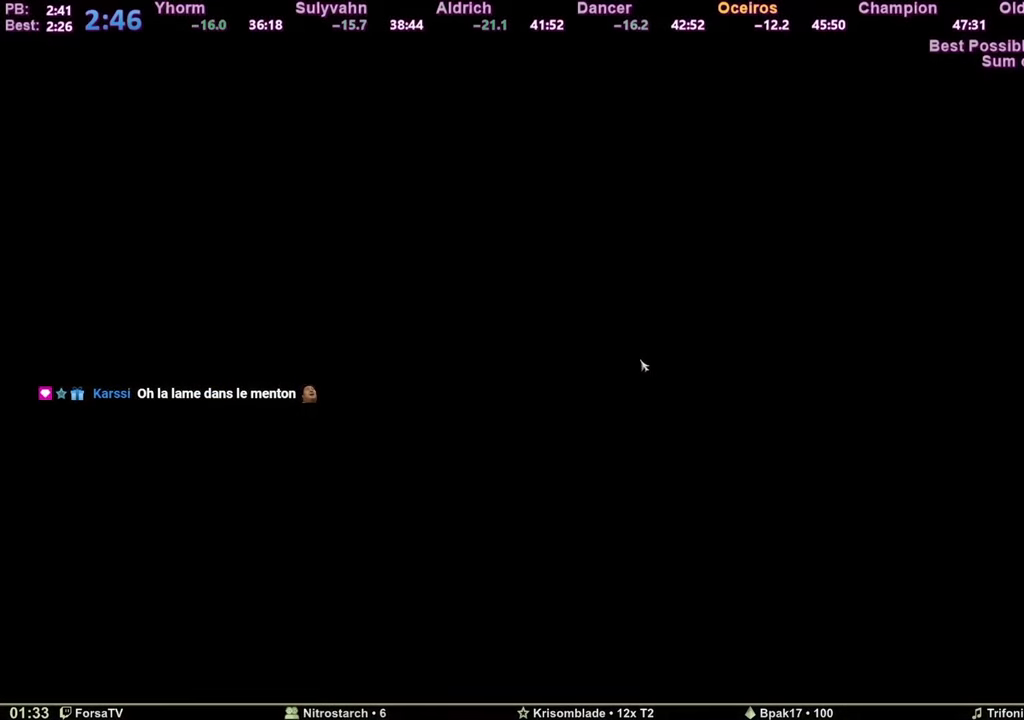
{"keys": [], "mouse": [], "events": []}
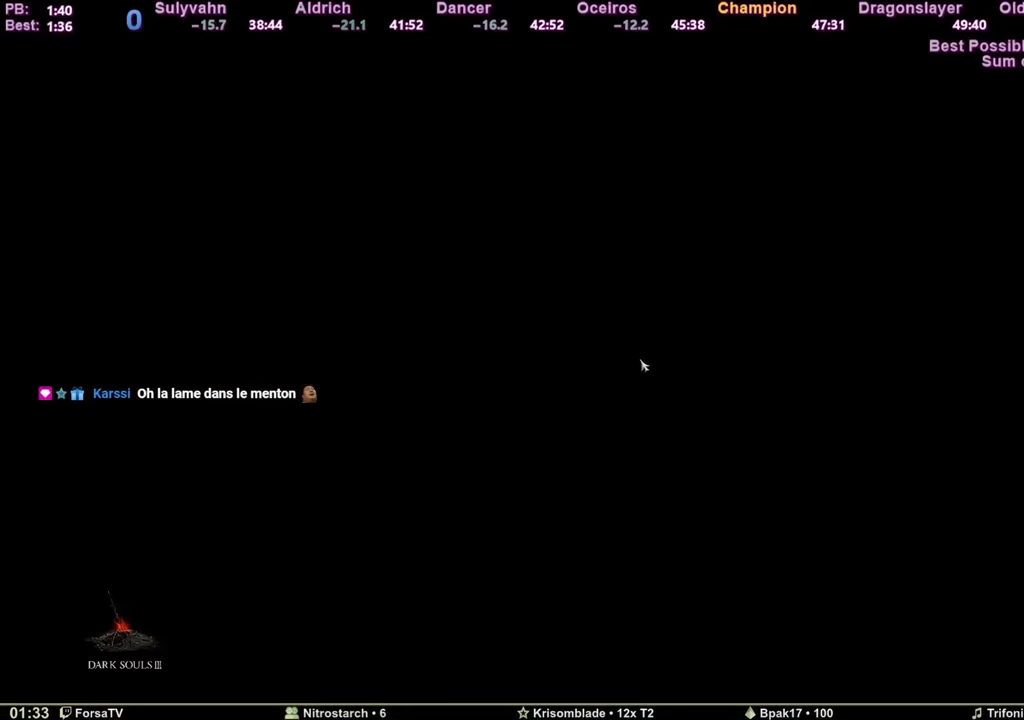
{"keys": [], "mouse": [], "events": [[251, "e", "down"], [351, "e", "up"], [434, "e", "down"], [484, "e", "up"]]}
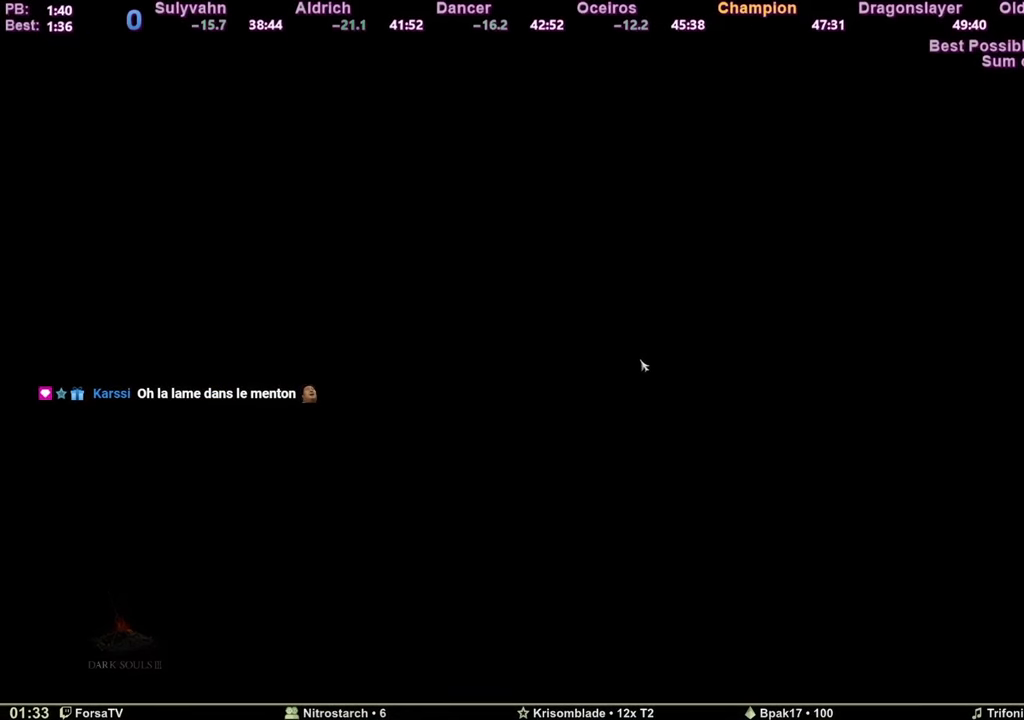
{"keys": ["e"], "mouse": [], "events": [[83, "e", "down"], [167, "e", "up"], [217, "e", "down"], [317, "e", "up"], [367, "e", "down"], [450, "e", "up"], [500, "e", "down"]]}
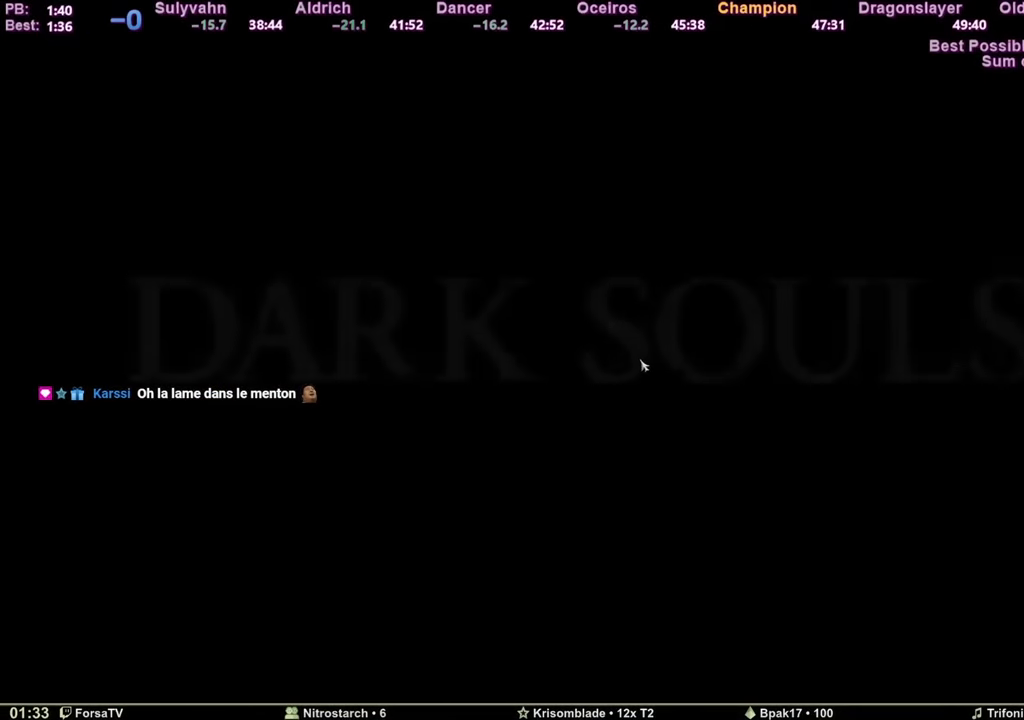
{"keys": ["e"], "mouse": [], "events": [[100, "e", "up"], [150, "e", "down"], [234, "e", "up"], [284, "e", "down"], [384, "e", "up"], [417, "e", "down"]]}
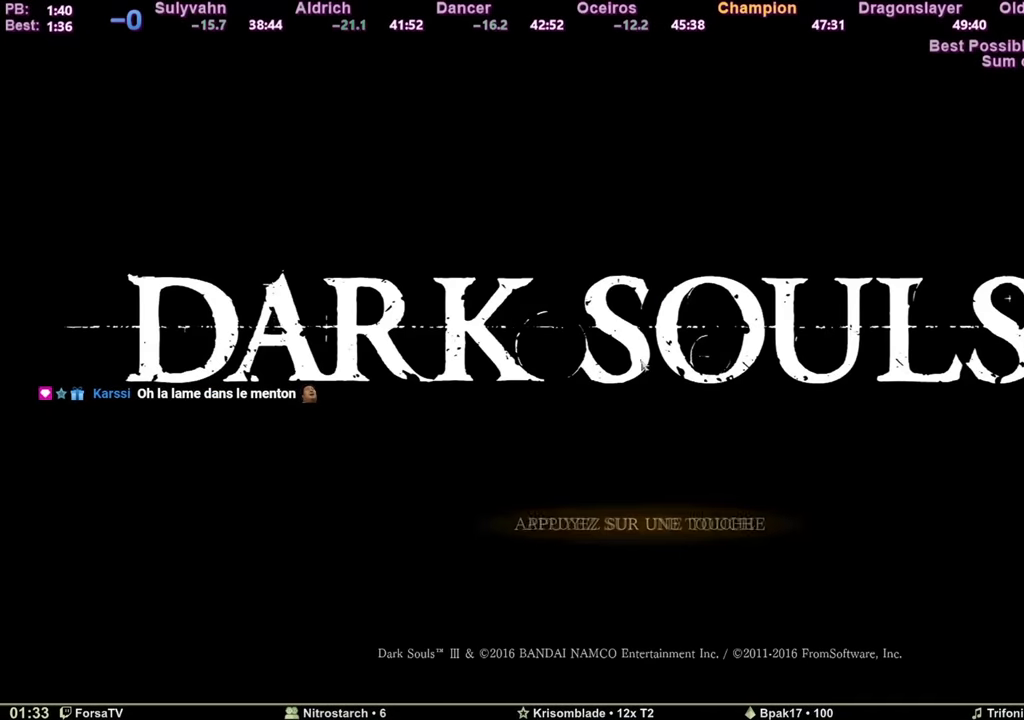
{"keys": ["e"], "mouse": [], "events": [[16, "e", "up"], [67, "e", "down"], [167, "e", "up"], [200, "e", "down"], [300, "e", "up"], [350, "e", "down"], [450, "e", "up"], [484, "e", "down"]]}
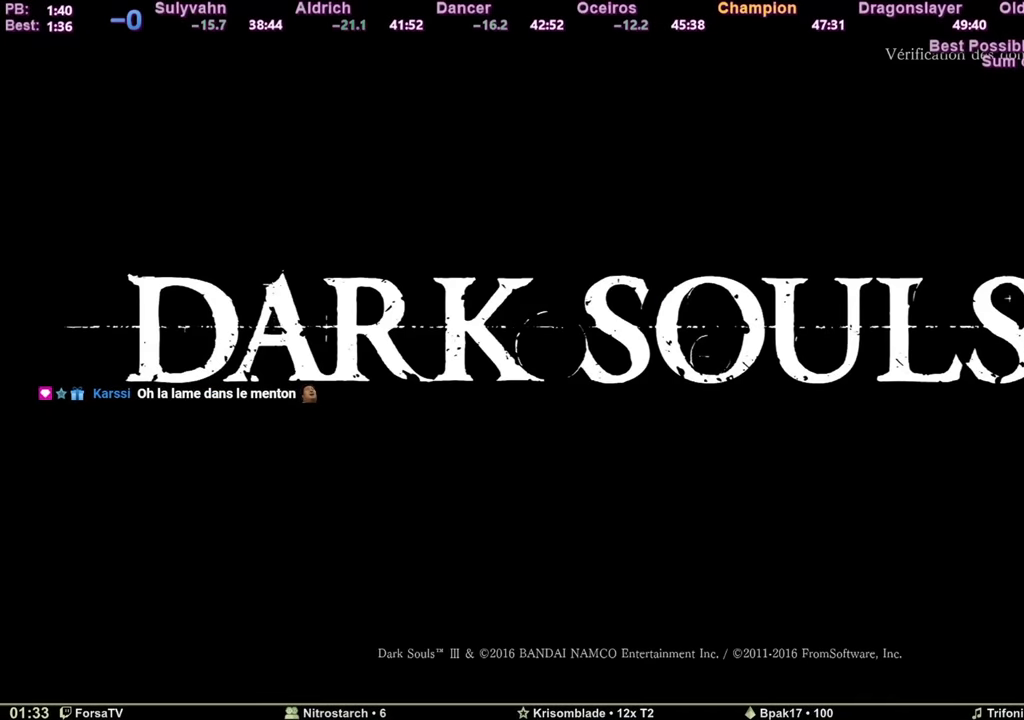
{"keys": [], "mouse": [], "events": [[84, "e", "up"], [167, "e", "down"], [217, "e", "up"], [284, "e", "down"], [367, "e", "up"], [401, "e", "down"], [501, "e", "up"]]}
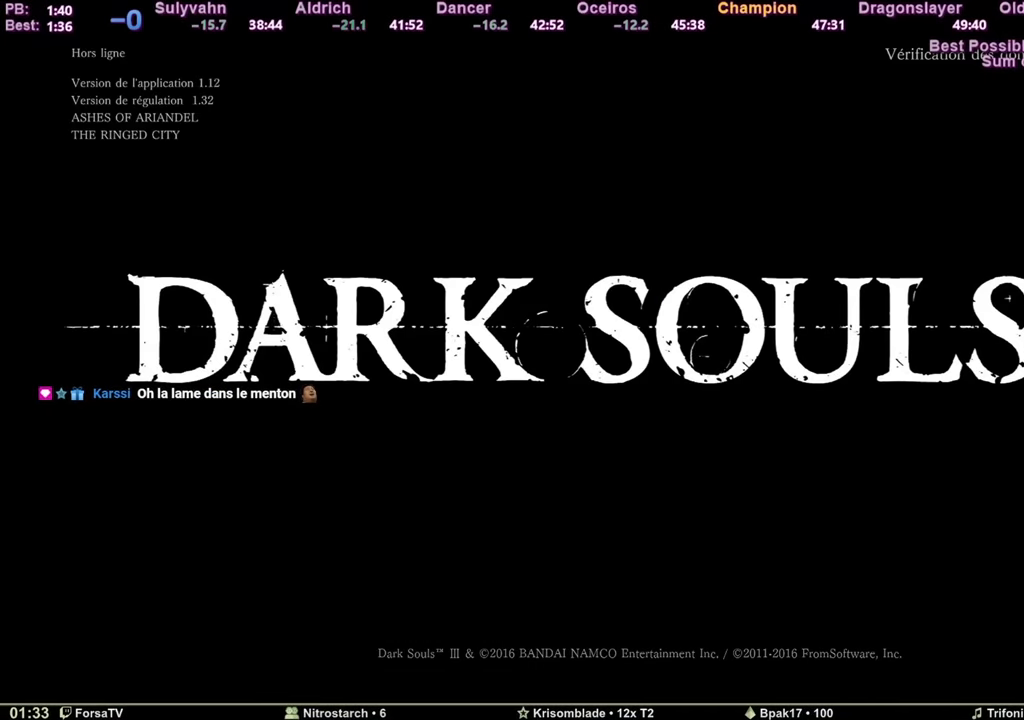
{"keys": [], "mouse": [], "events": []}
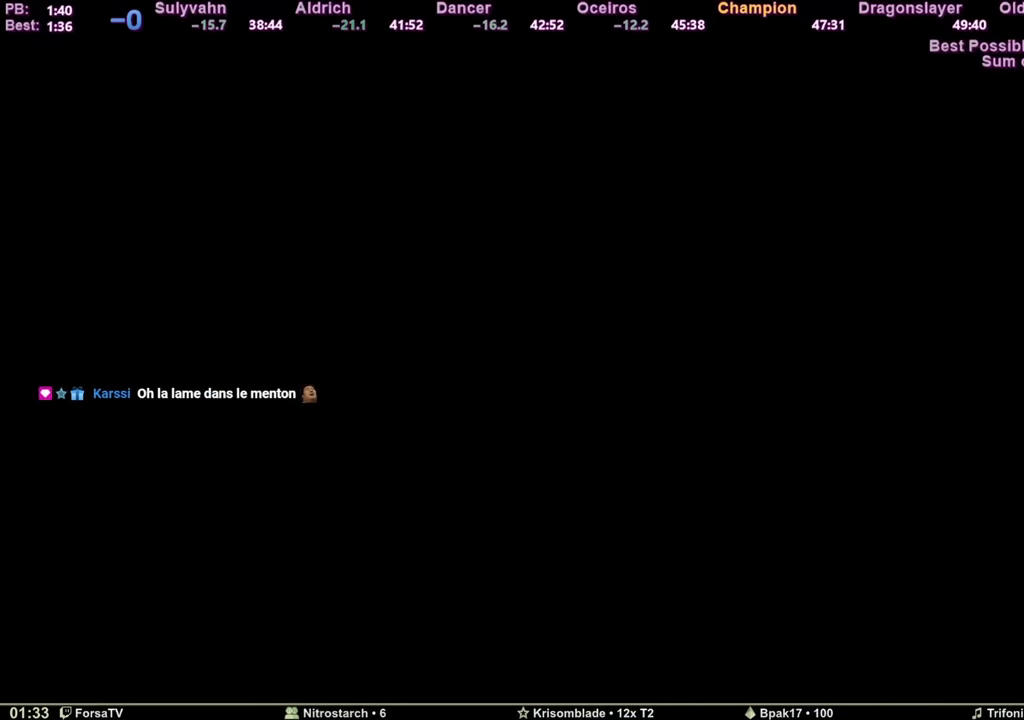
{"keys": [], "mouse": [], "events": []}
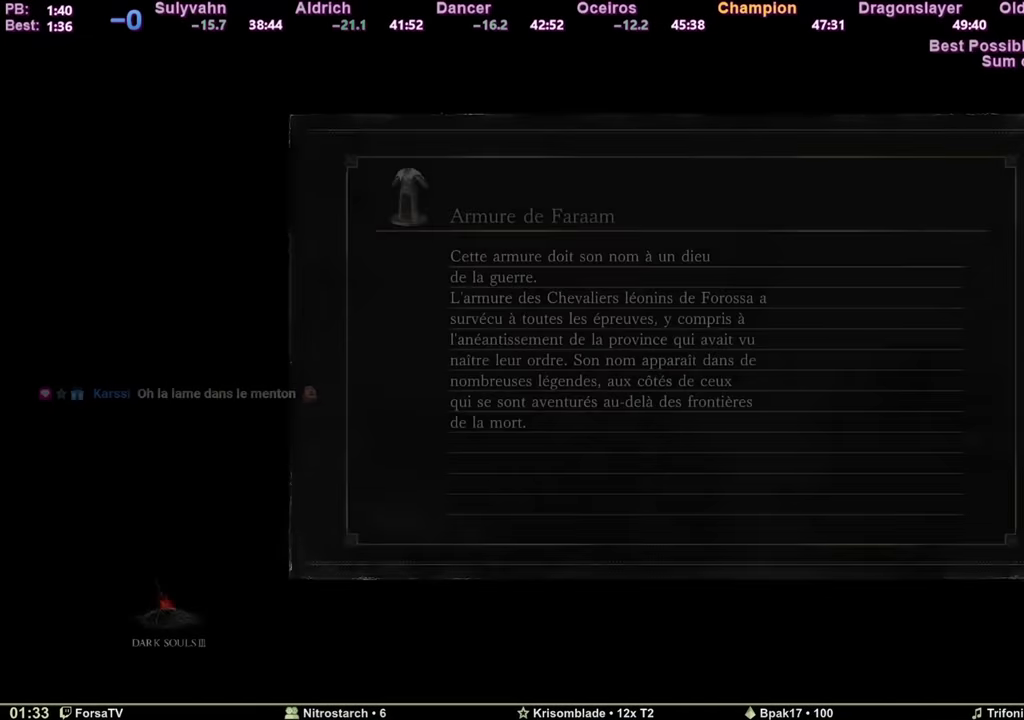
{"keys": [], "mouse": [], "events": []}
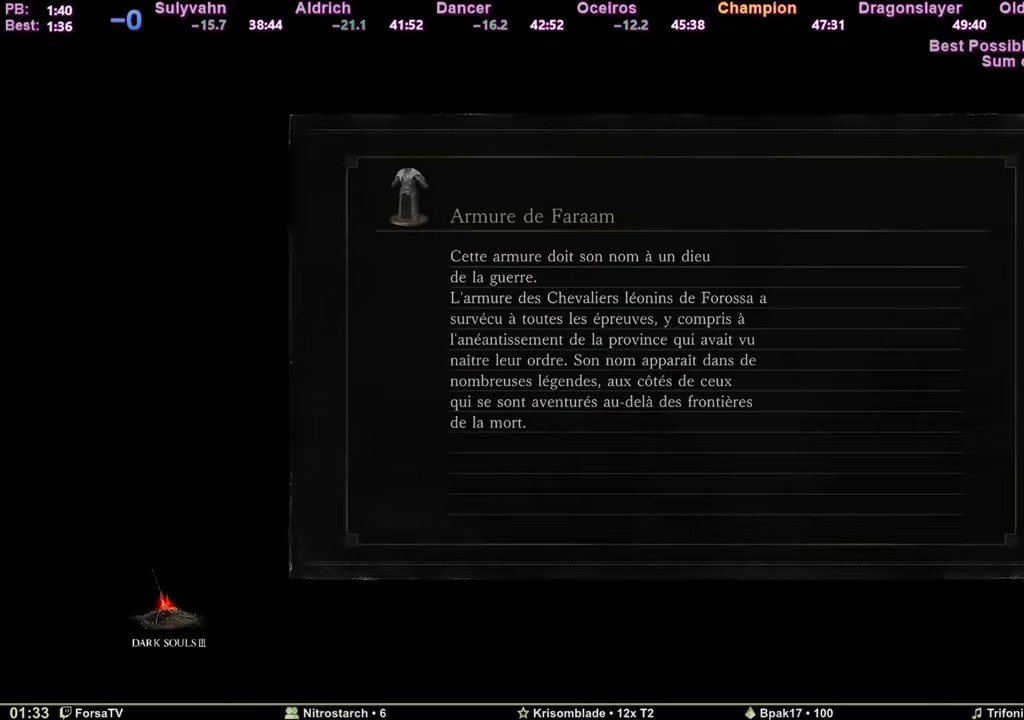
{"keys": [], "mouse": [], "events": []}
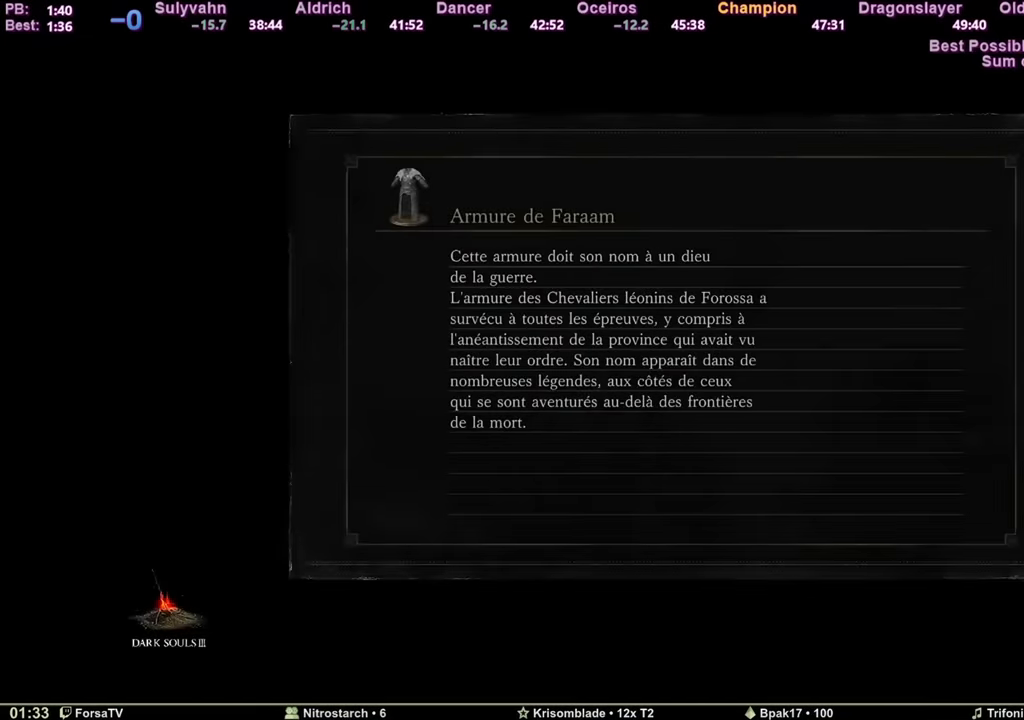
{"keys": [], "mouse": [], "events": []}
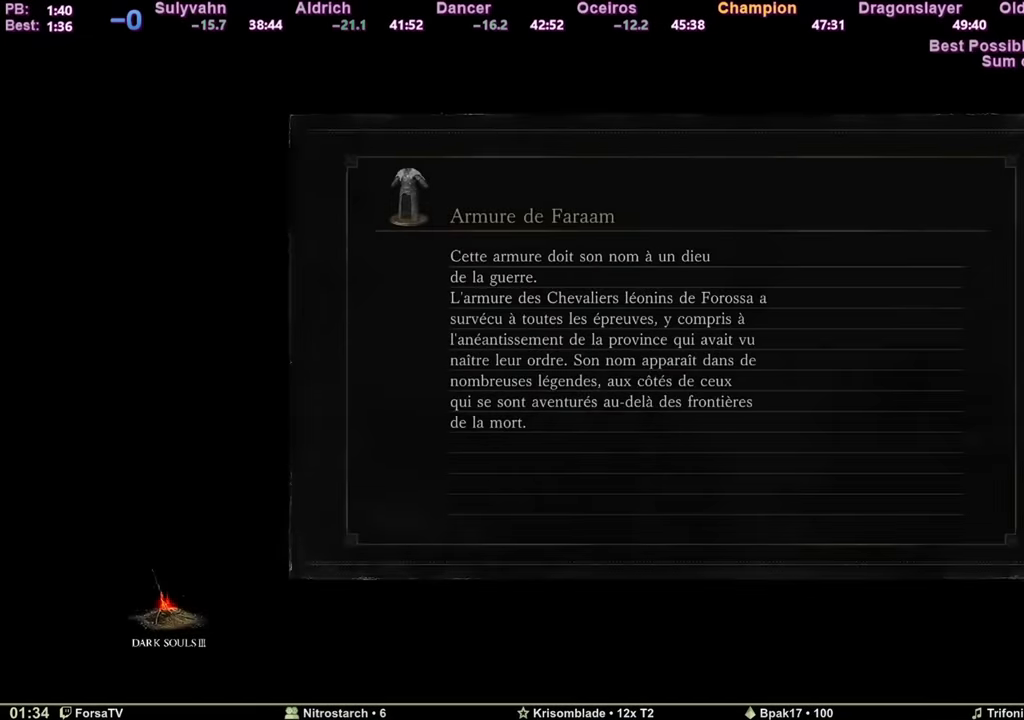
{"keys": [], "mouse": [], "events": []}
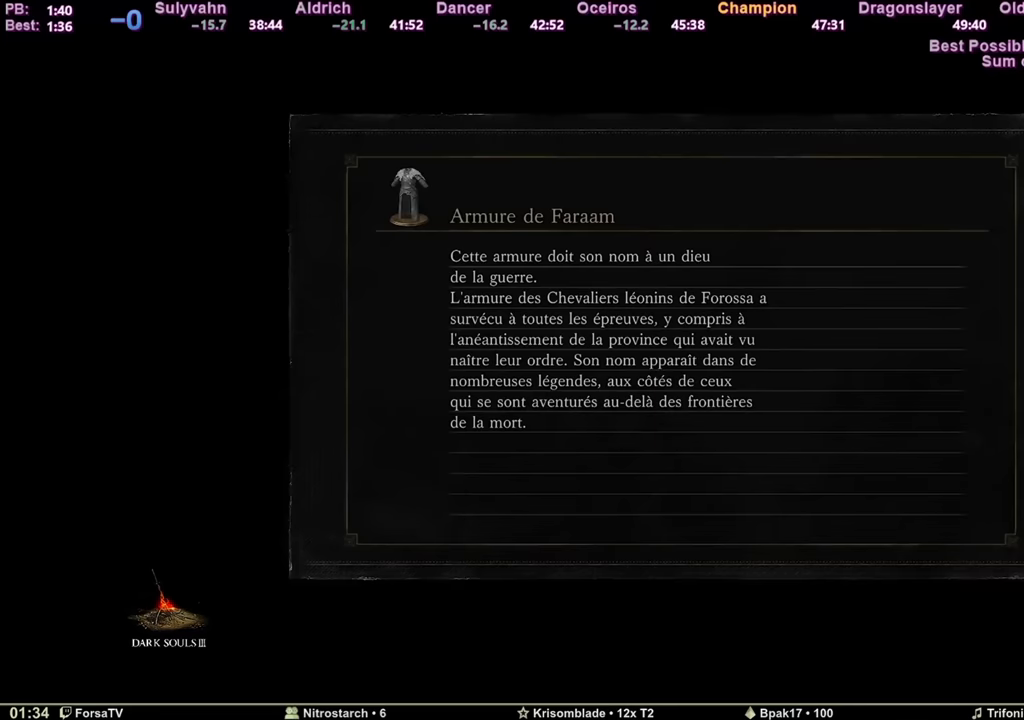
{"keys": [], "mouse": [], "events": []}
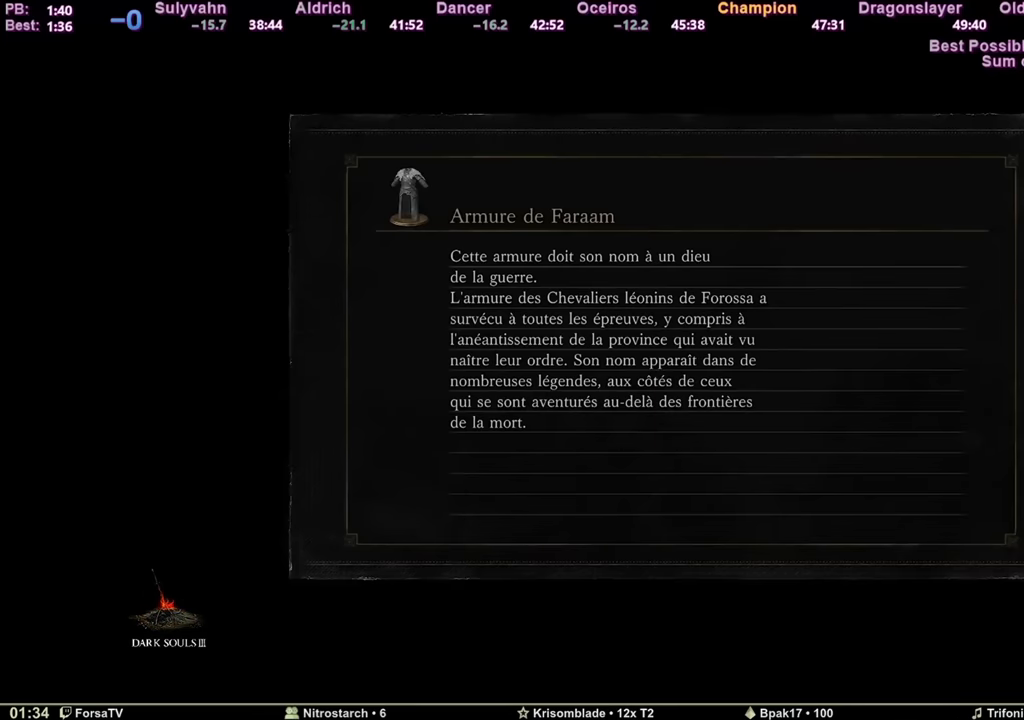
{"keys": [], "mouse": [], "events": []}
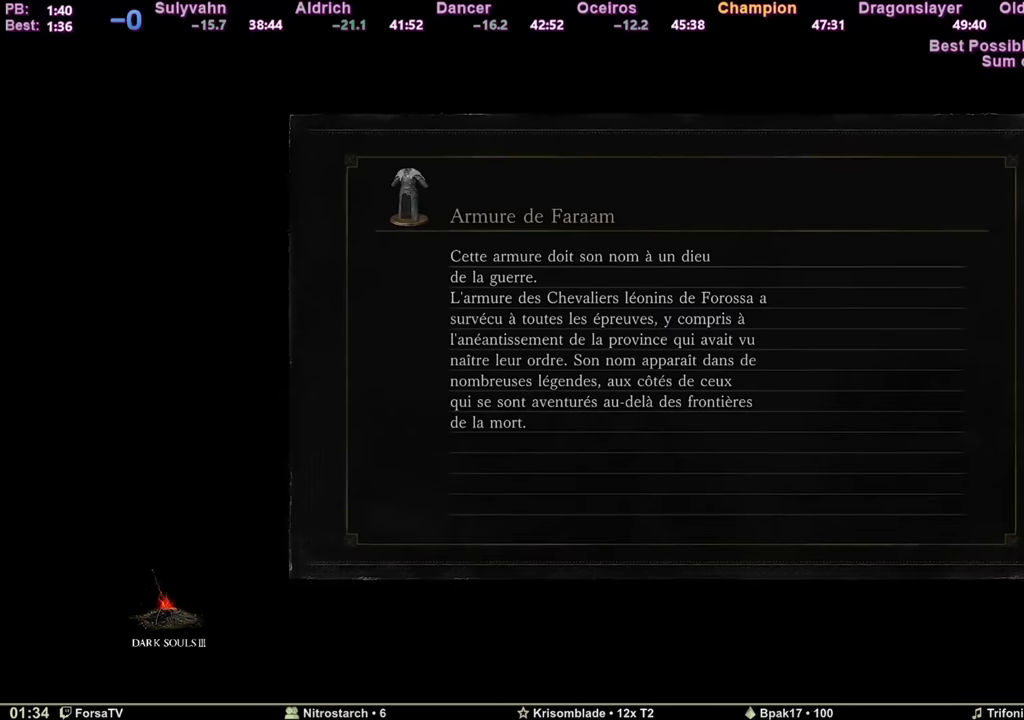
{"keys": [], "mouse": [], "events": []}
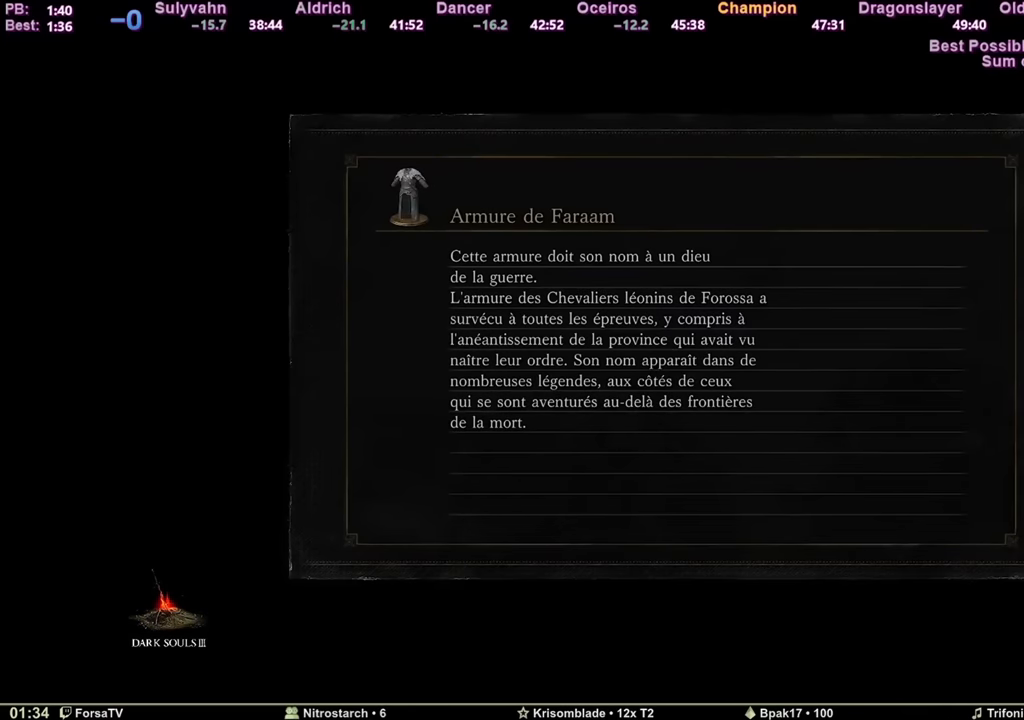
{"keys": ["space", "z"], "mouse": [], "events": [[434, "z", "down"], [467, "space", "down"]]}